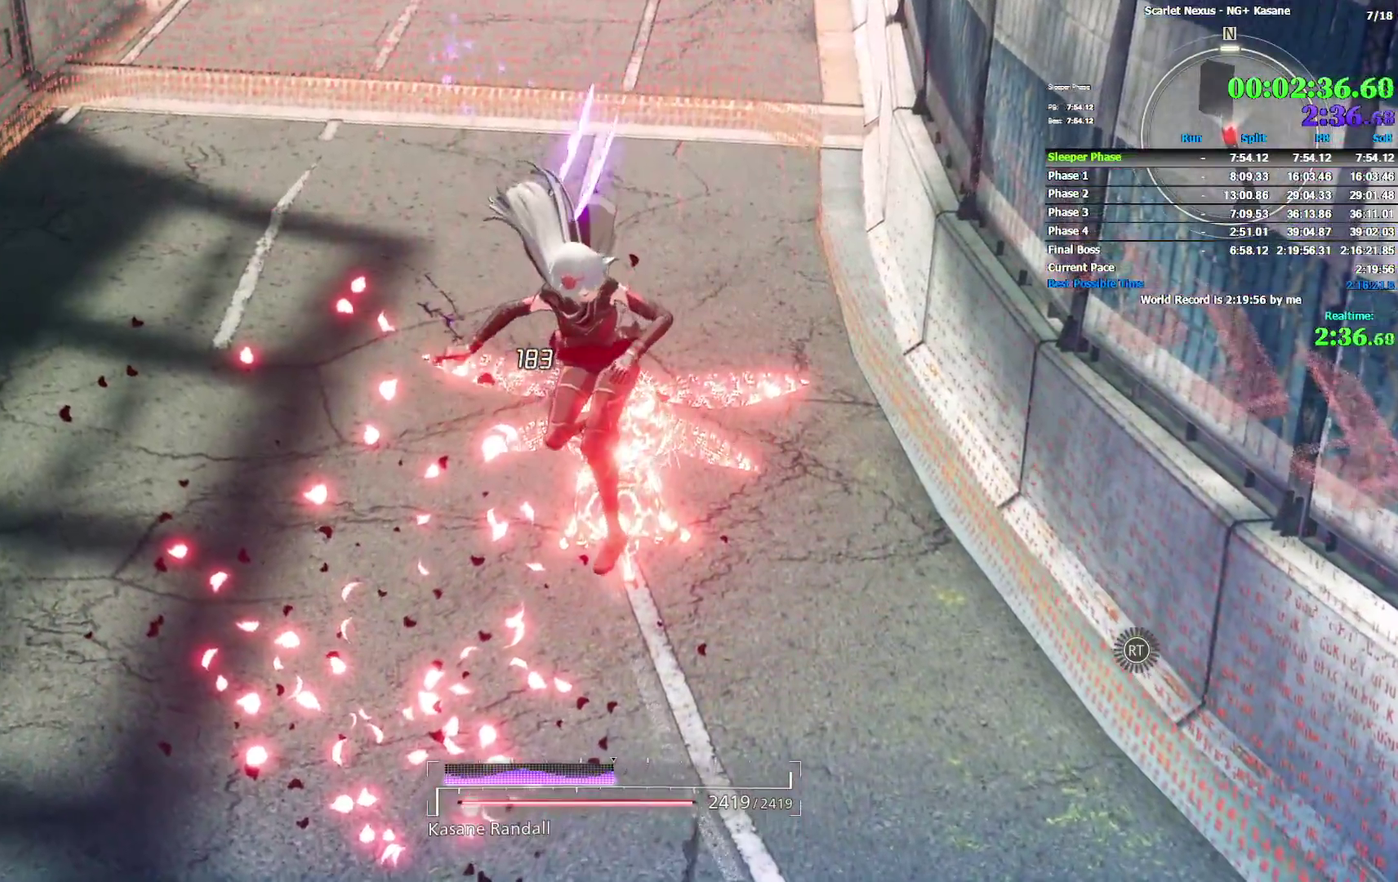
Gameplay with a controller (PlayStation layout); each line is a JSON object with the inputs held at the frame after it. "events" lists button and stick changes between this image and that frame as [ms after this image, input, new state], when the widget could be followed in between. Not read: DPAD_DOWN DPAD_UP HOME L2 R2 SELECT START TOUCHPAD TRIANGLE.
{"buttons": [], "left_stick": "up", "right_stick": "up-left"}
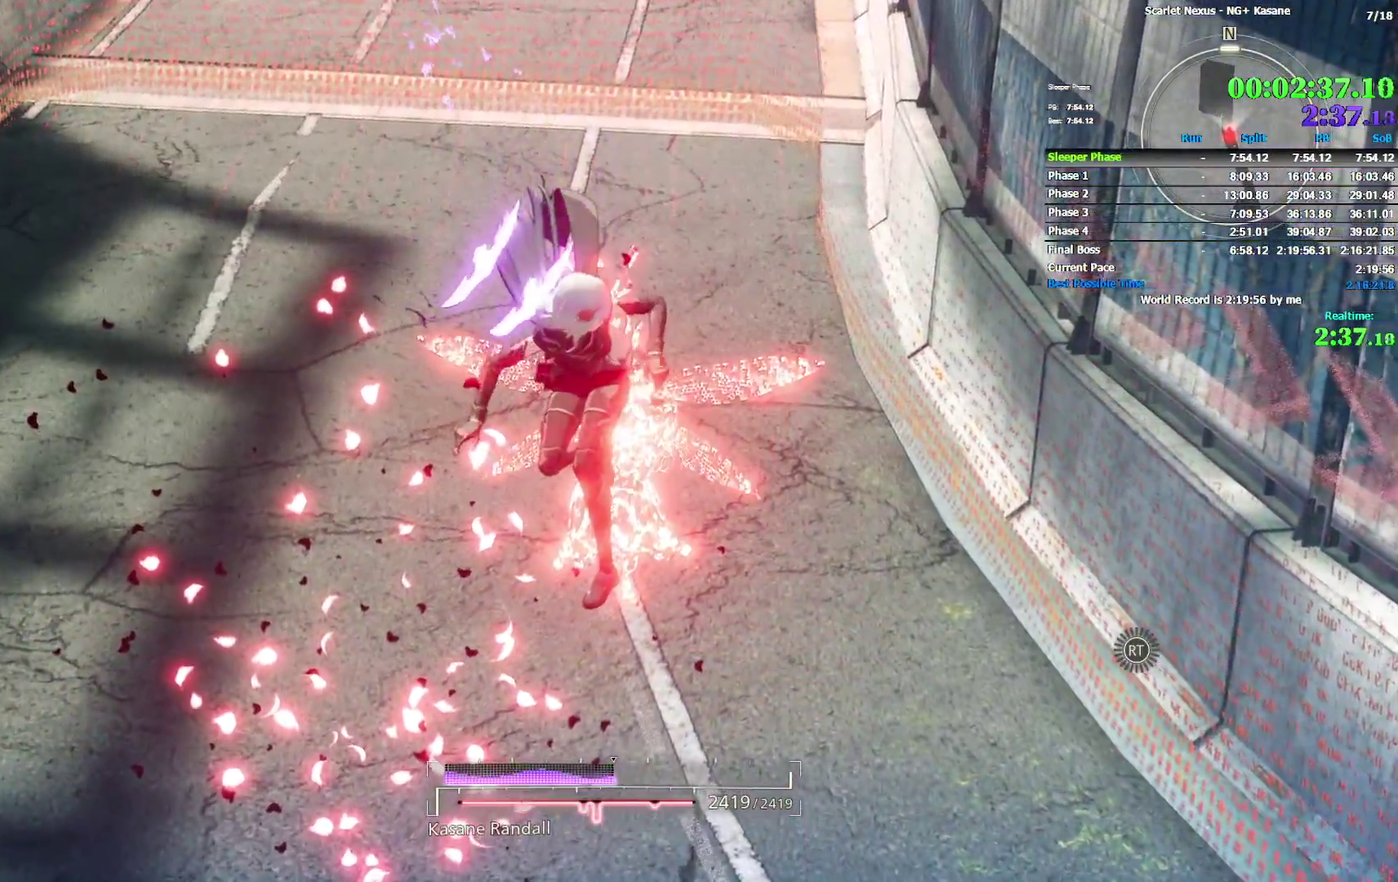
{"buttons": [], "left_stick": "up", "right_stick": "up-left", "events": [[233, "right_stick", "center"], [367, "right_stick", "up-left"]]}
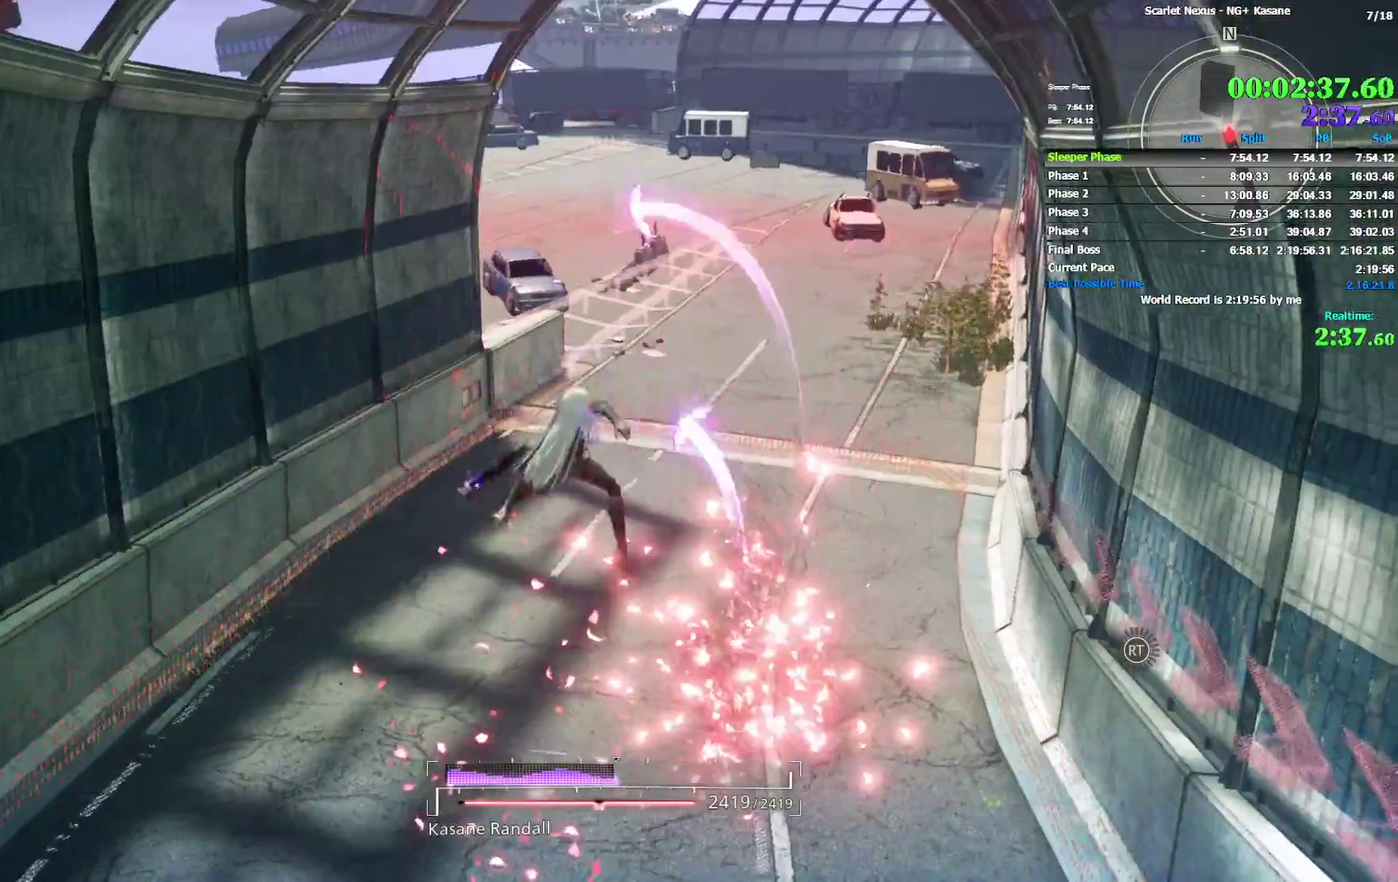
{"buttons": [], "left_stick": "up", "right_stick": "center", "events": [[17, "right_stick", "center"], [317, "right_stick", "up"], [500, "right_stick", "center"]]}
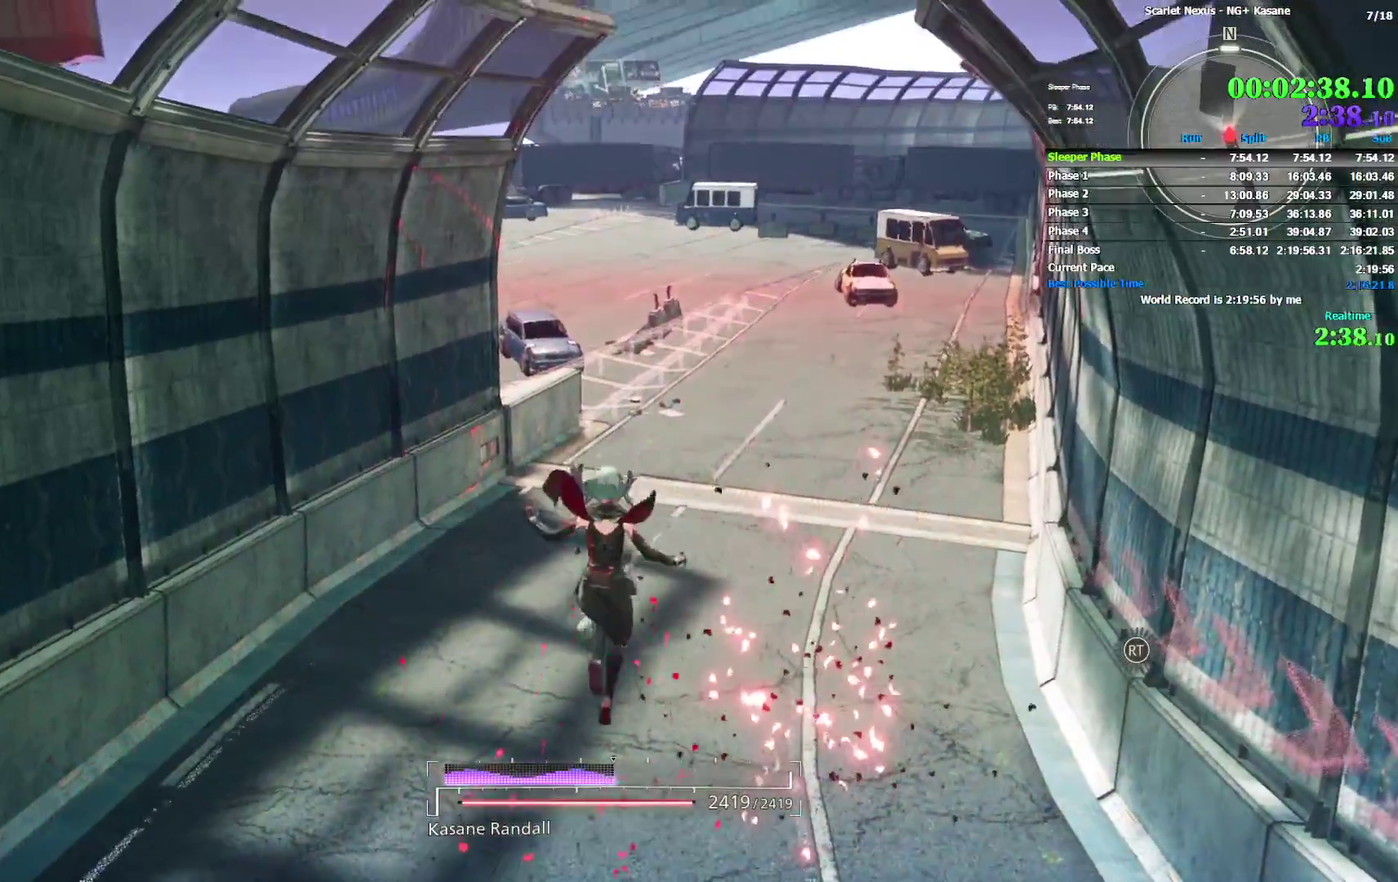
{"buttons": [], "left_stick": "up", "right_stick": "center"}
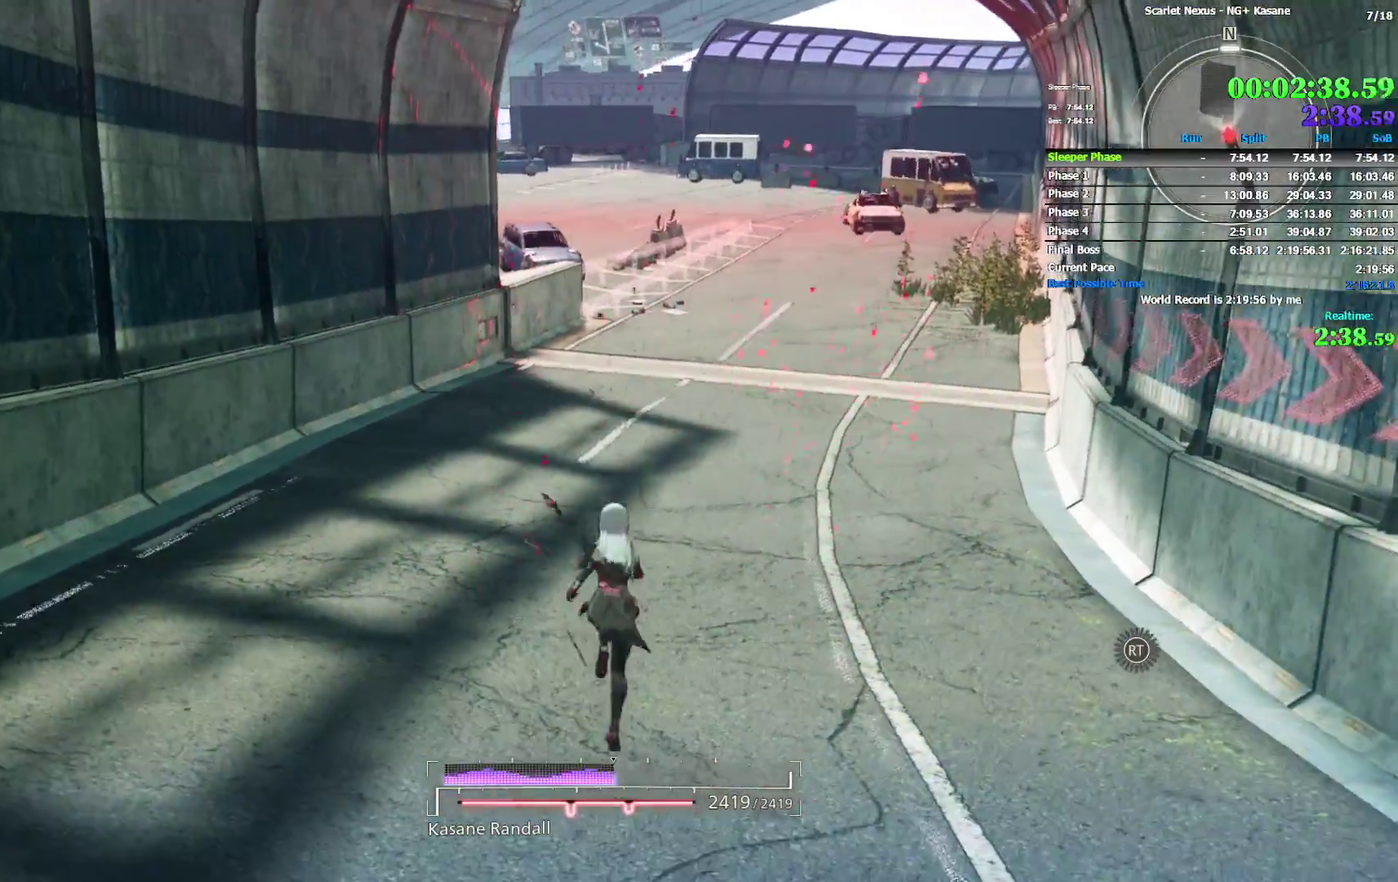
{"buttons": [], "left_stick": "up", "right_stick": "center", "events": [[50, "CIRCLE", "down"], [400, "CIRCLE", "up"]]}
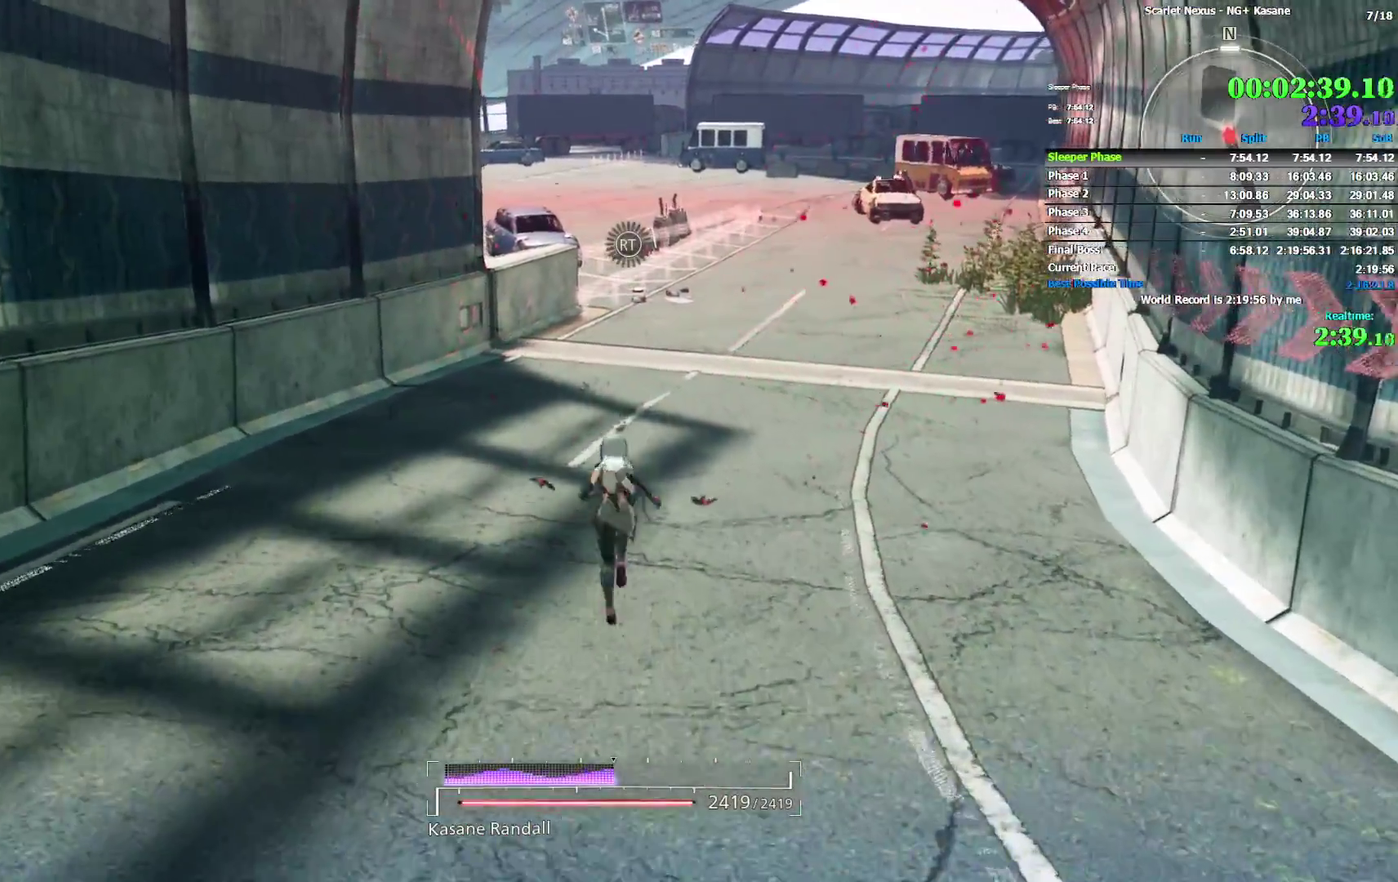
{"buttons": [], "left_stick": "up", "right_stick": "center", "events": [[33, "right_stick", "up-right"], [167, "right_stick", "center"], [350, "right_stick", "up"], [500, "right_stick", "center"]]}
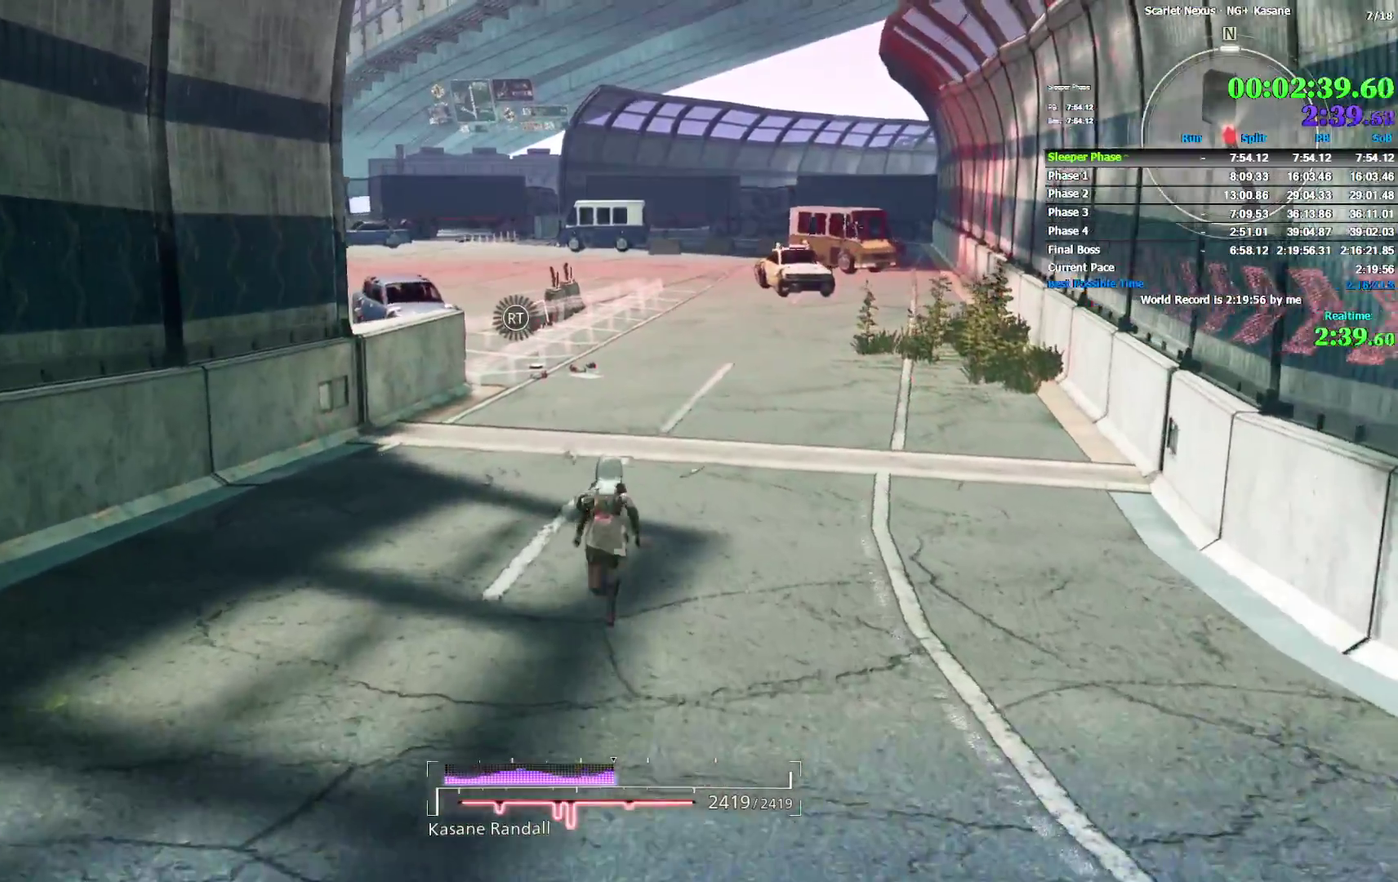
{"buttons": [], "left_stick": "up", "right_stick": "up", "events": [[83, "right_stick", "up"], [250, "right_stick", "center"], [467, "right_stick", "up"]]}
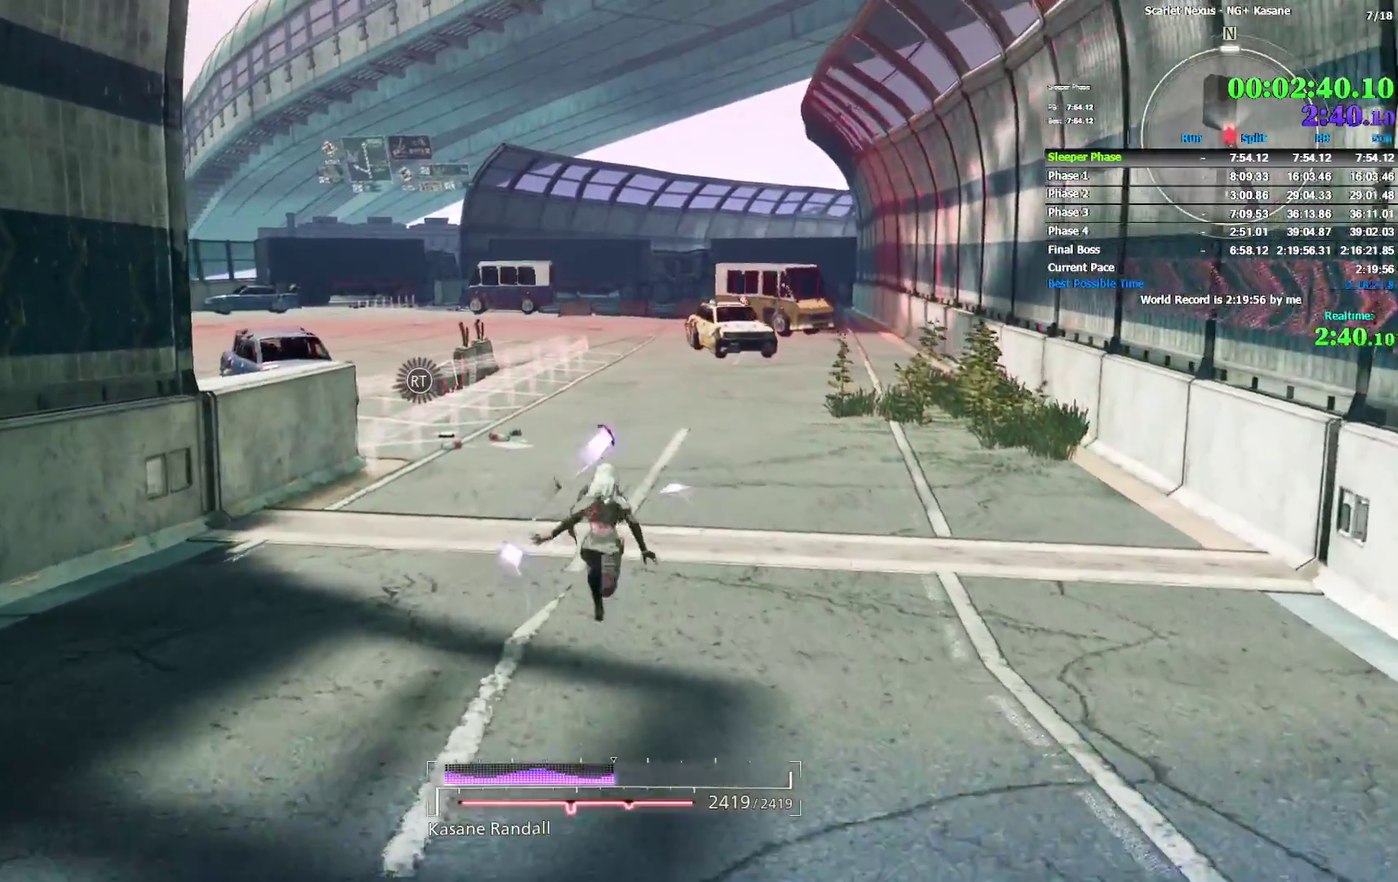
{"buttons": [], "left_stick": "up", "right_stick": "center", "events": [[67, "right_stick", "center"]]}
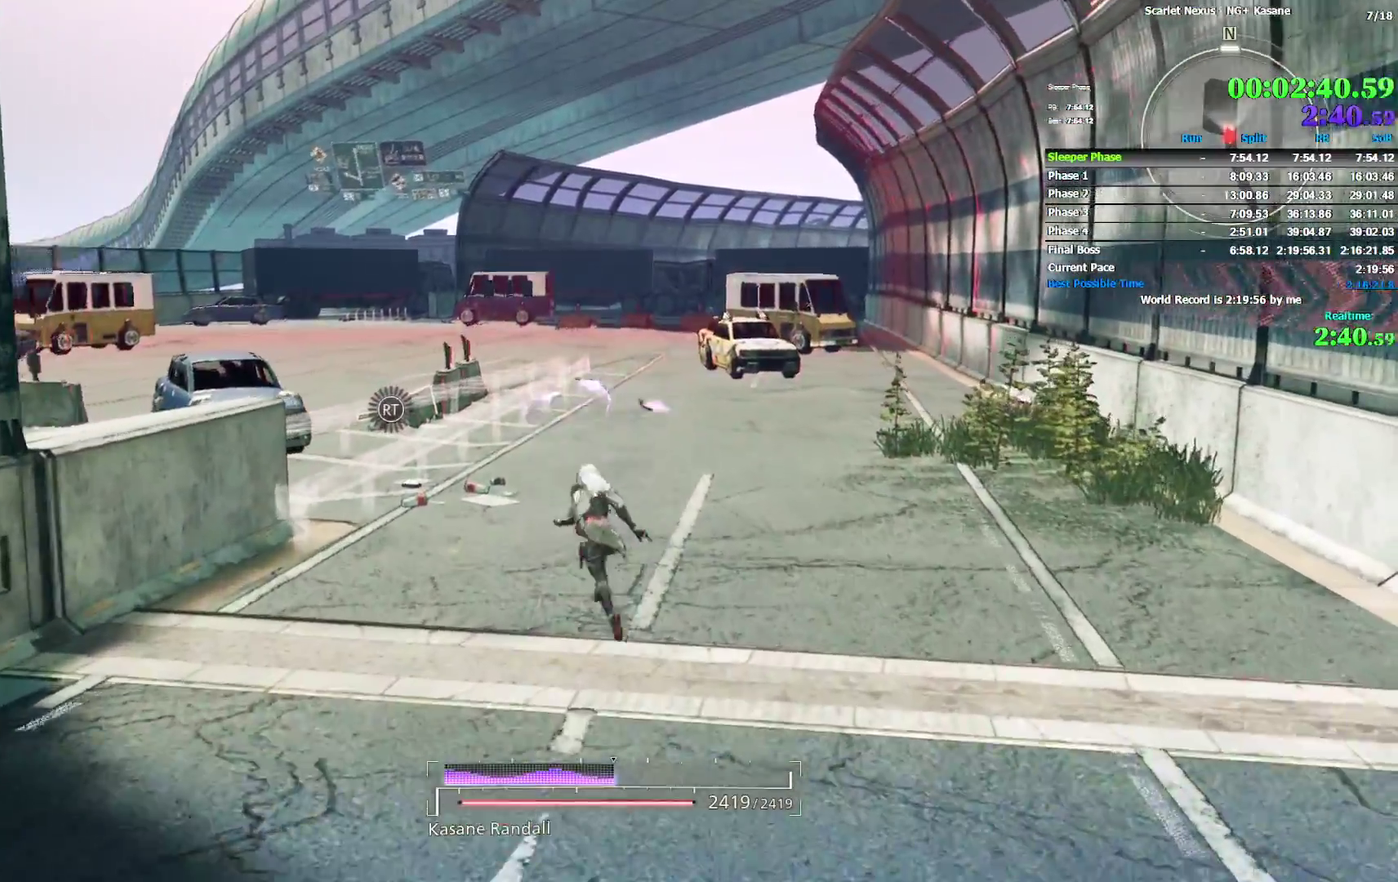
{"buttons": [], "left_stick": "up", "right_stick": "center", "events": [[50, "right_stick", "up-right"], [150, "right_stick", "center"]]}
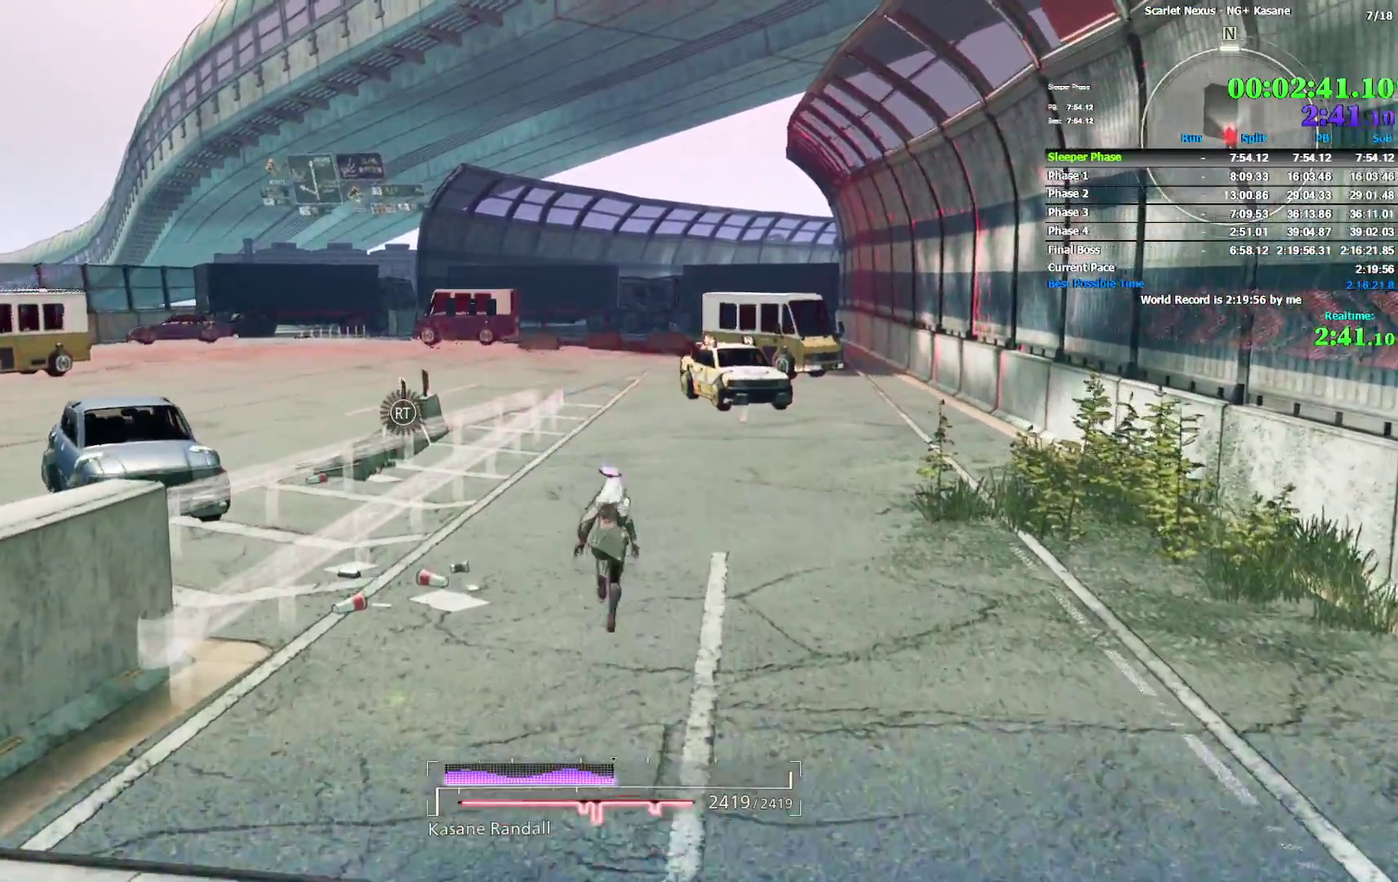
{"buttons": [], "left_stick": "up", "right_stick": "center"}
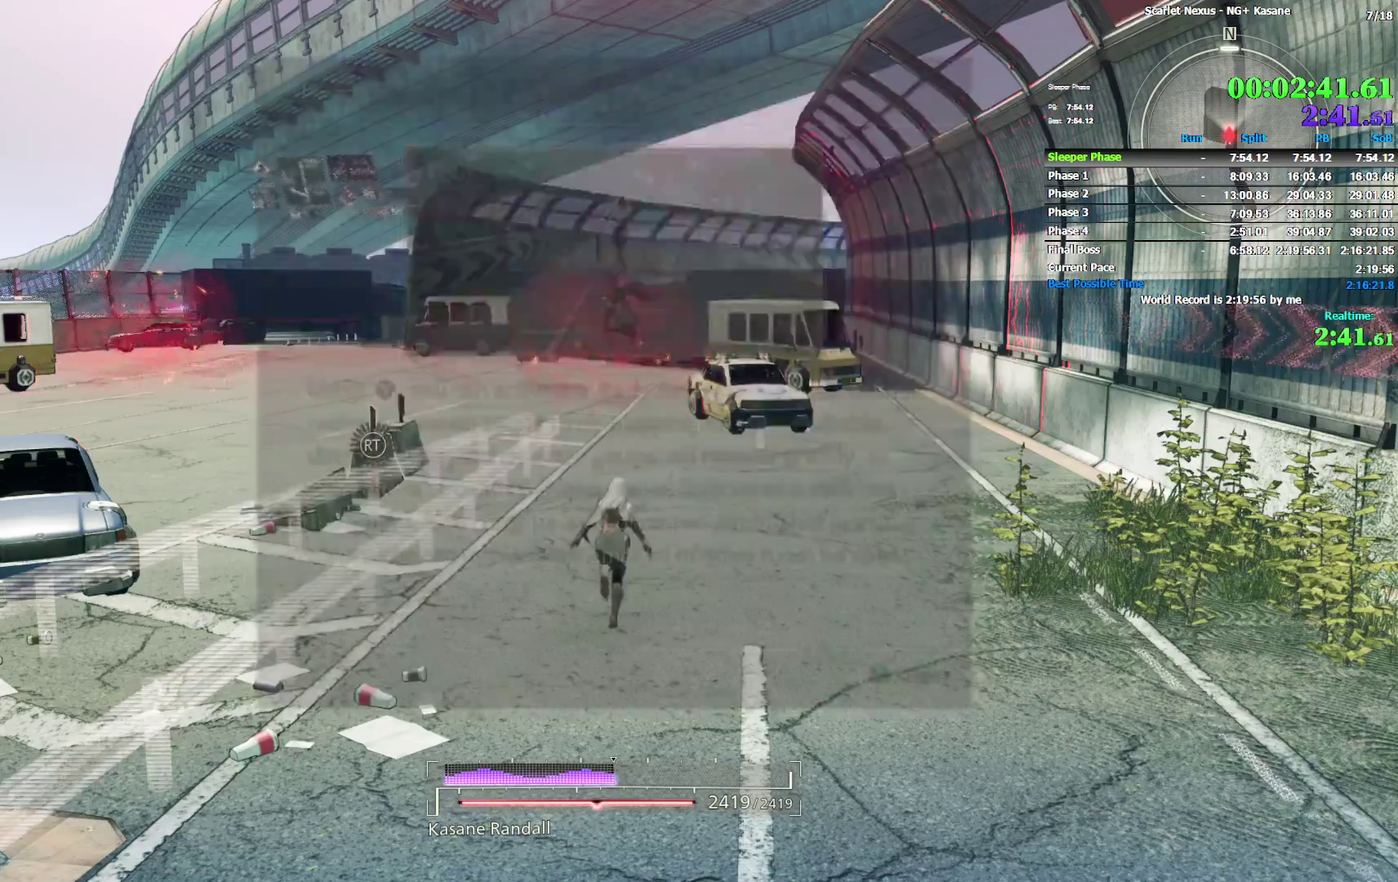
{"buttons": [], "left_stick": "up", "right_stick": "center"}
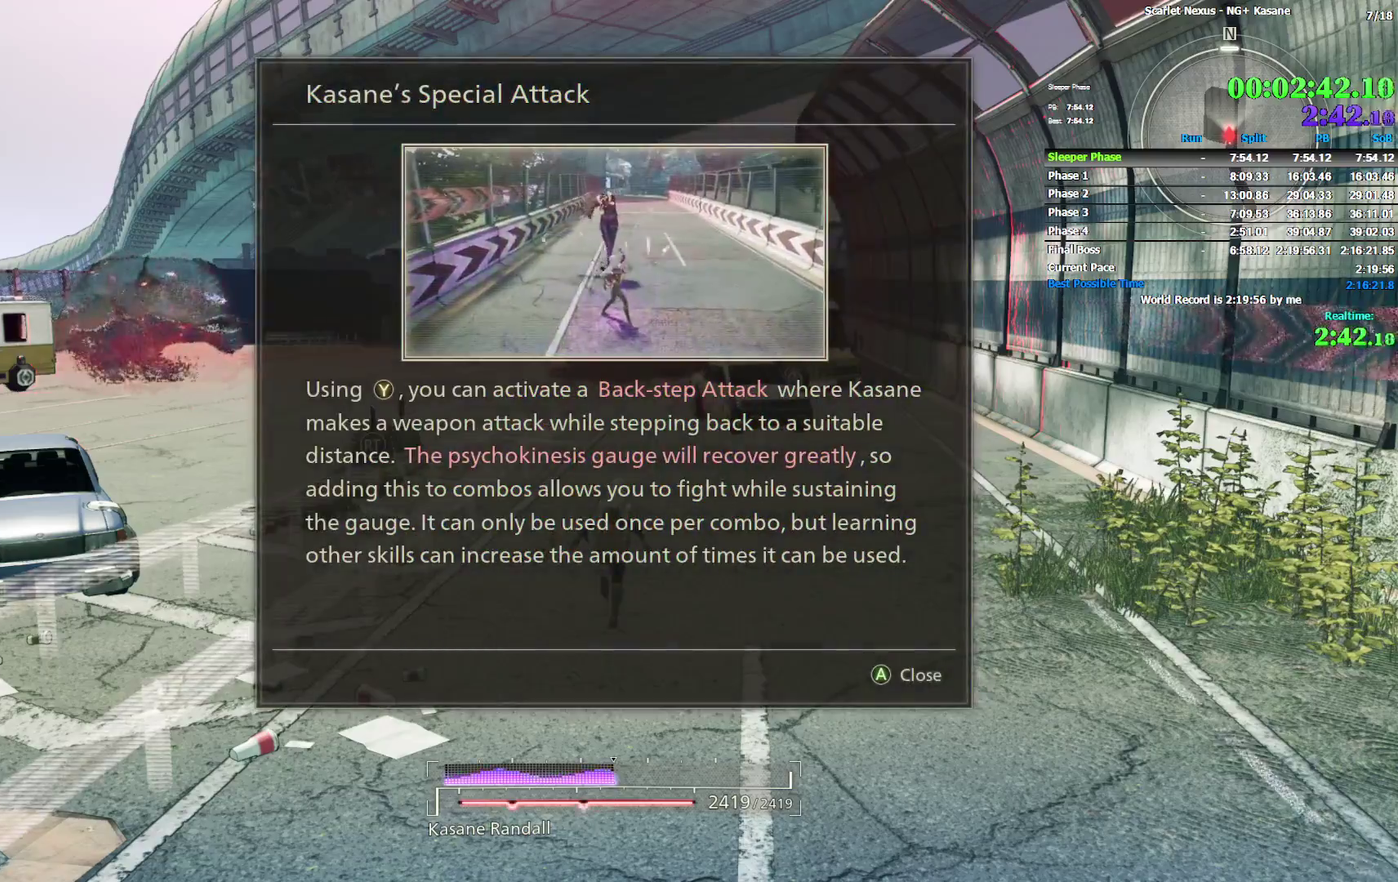
{"buttons": ["CROSS"], "left_stick": "center", "right_stick": "center"}
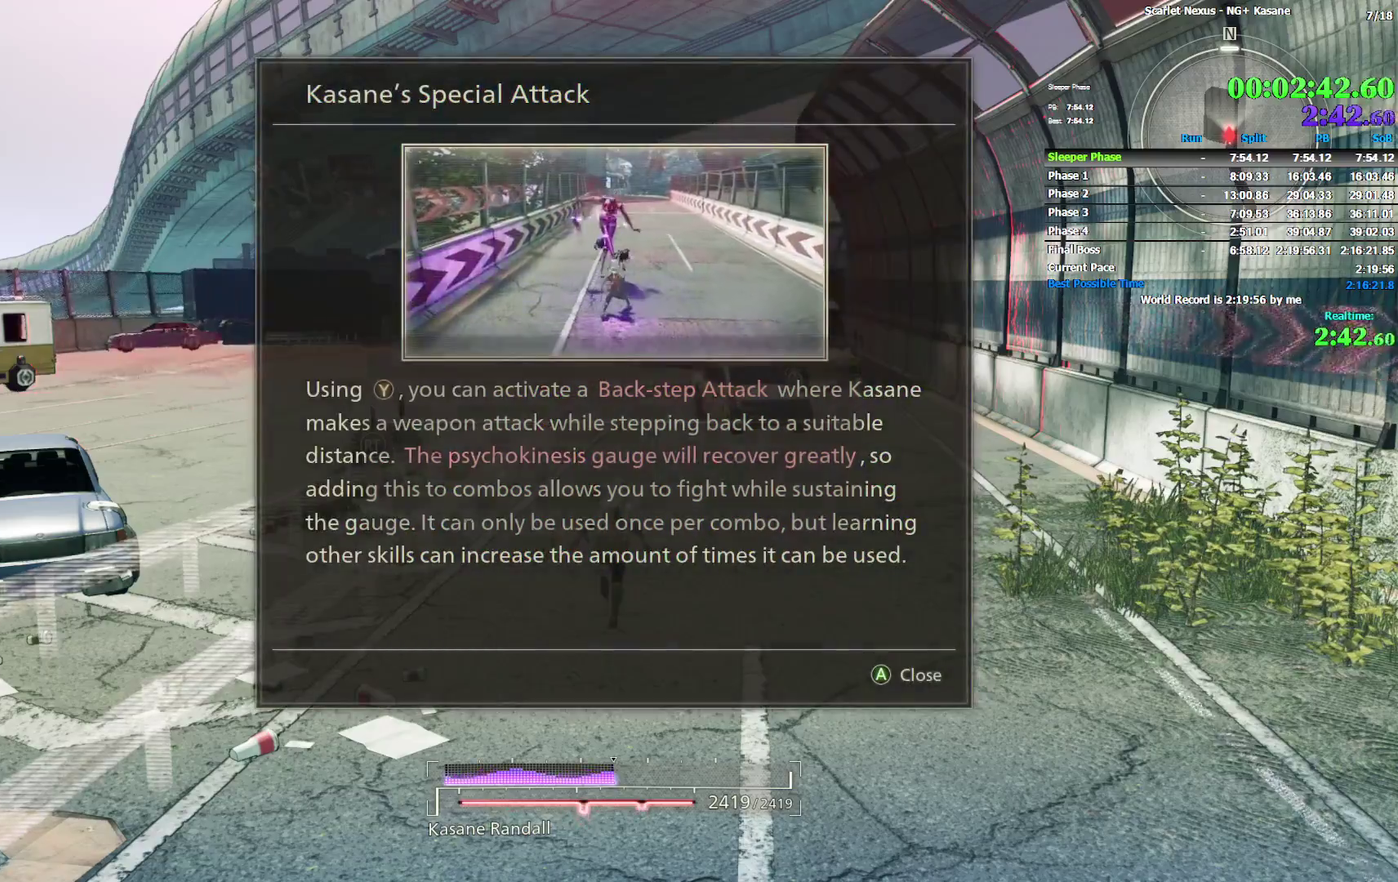
{"buttons": ["CROSS"], "left_stick": "up", "right_stick": "center"}
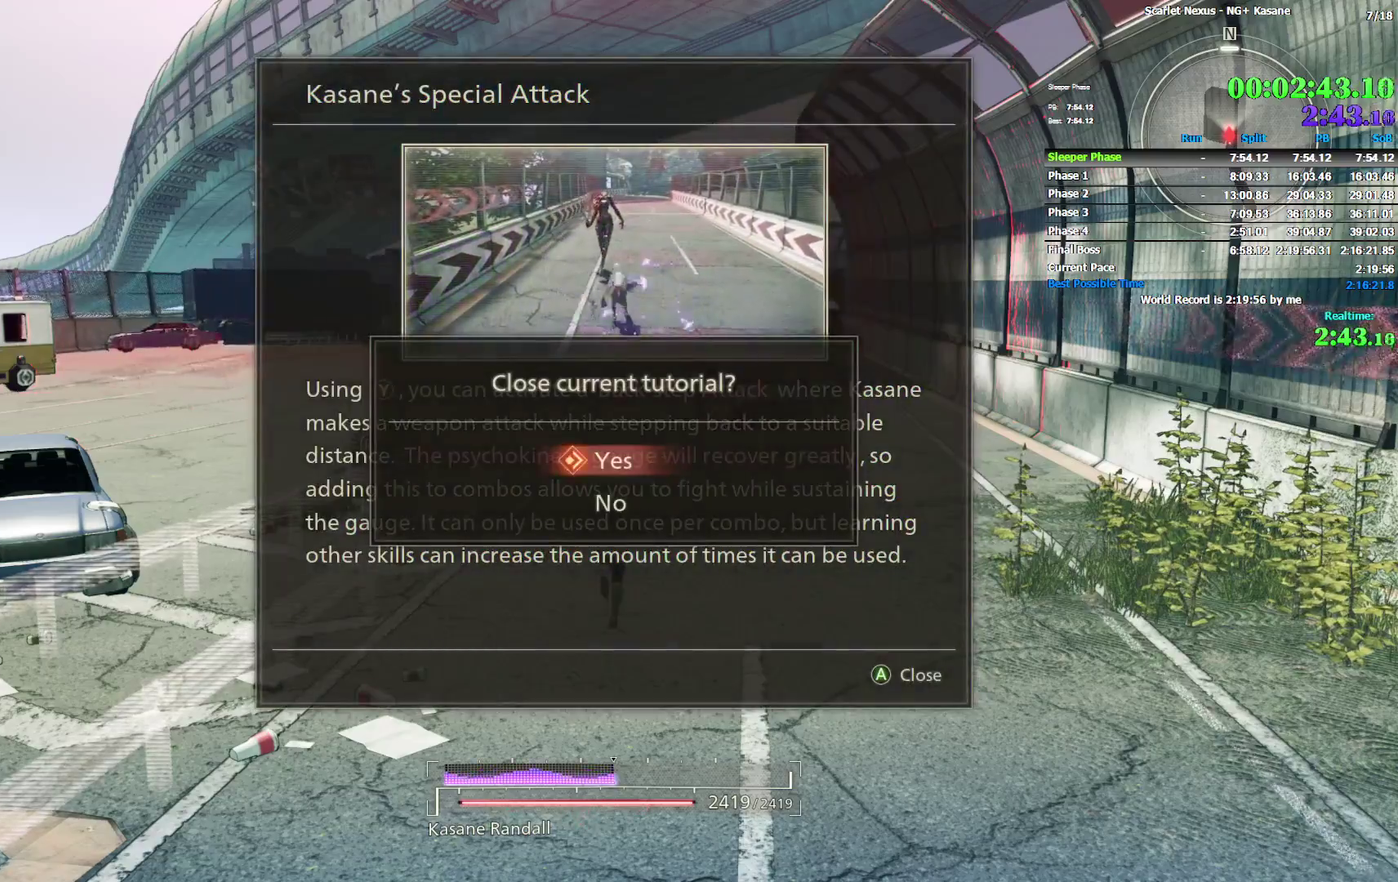
{"buttons": [], "left_stick": "up", "right_stick": "center"}